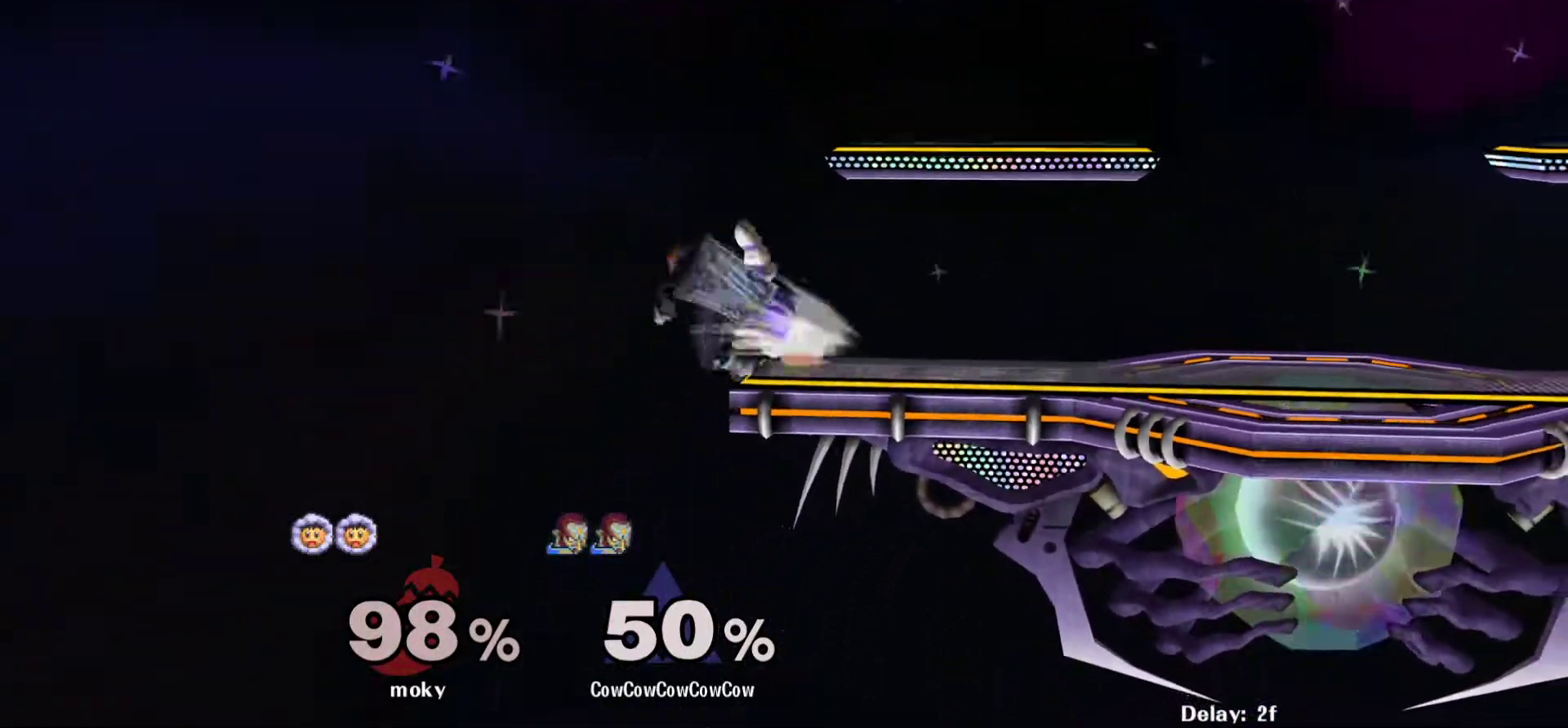
Gameplay with a controller (arcade stick); each line is a JSON object with the inputs held at the frame after it. "events" lists button and stick changes between this image and that frame as [ms after this image, input, new state], when the widget could be followed in between. Not read: L3 R3 other_buttons.
{"buttons": ["DPAD_RIGHT"], "events": [[17, "DPAD_DOWN", "down"], [50, "DPAD_LEFT", "up"], [83, "DPAD_RIGHT", "down"], [117, "DPAD_DOWN", "up"], [117, "Y", "down"], [183, "C_RIGHT", "down"], [233, "Y", "up"], [367, "C_RIGHT", "up"]]}
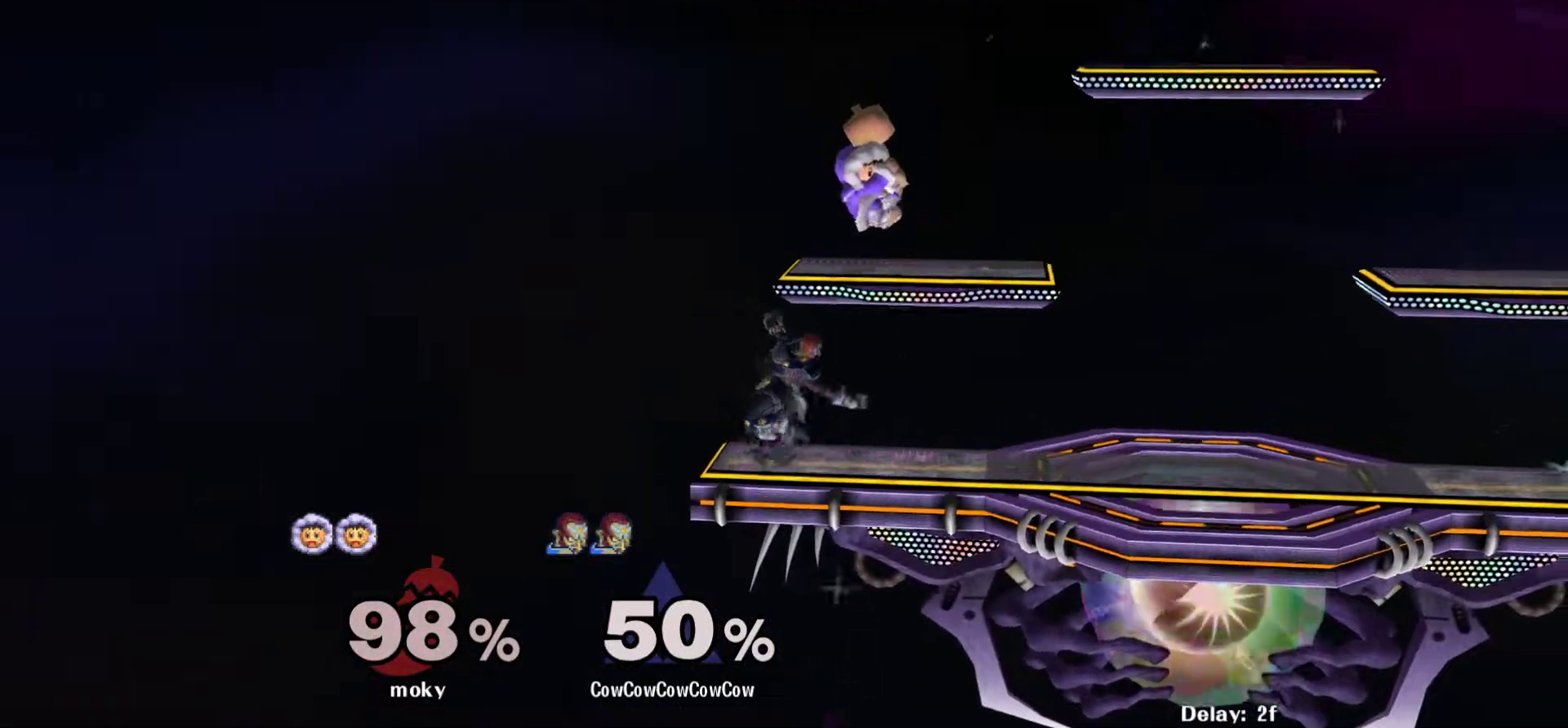
{"buttons": ["DPAD_RIGHT"], "events": [[67, "DPAD_RIGHT", "up"], [150, "DPAD_RIGHT", "down"], [200, "Y", "down"], [250, "Y", "up"], [300, "C_UP", "down"], [383, "C_UP", "up"]]}
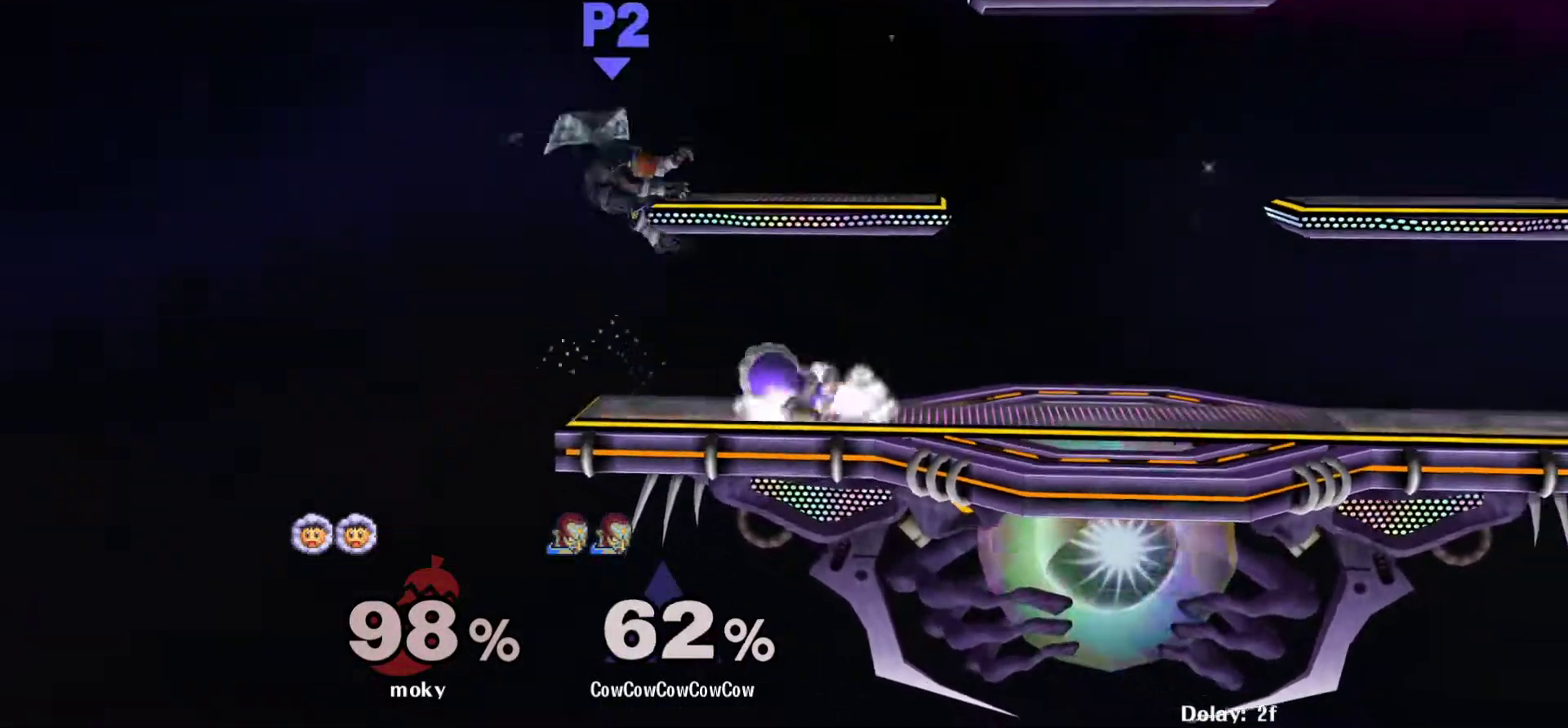
{"buttons": ["DPAD_RIGHT"], "events": [[333, "DPAD_RIGHT", "up"], [417, "DPAD_RIGHT", "down"]]}
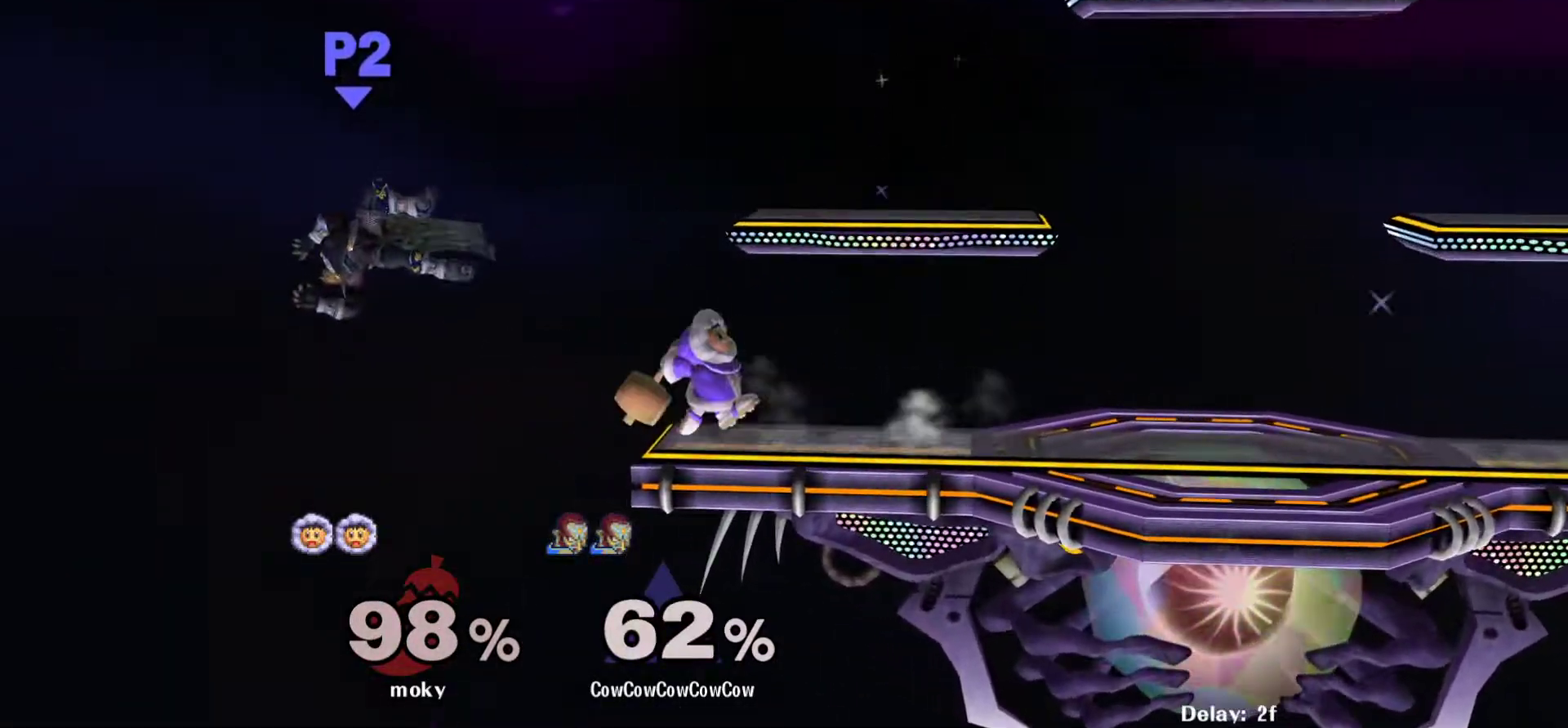
{"buttons": ["DPAD_RIGHT"], "events": []}
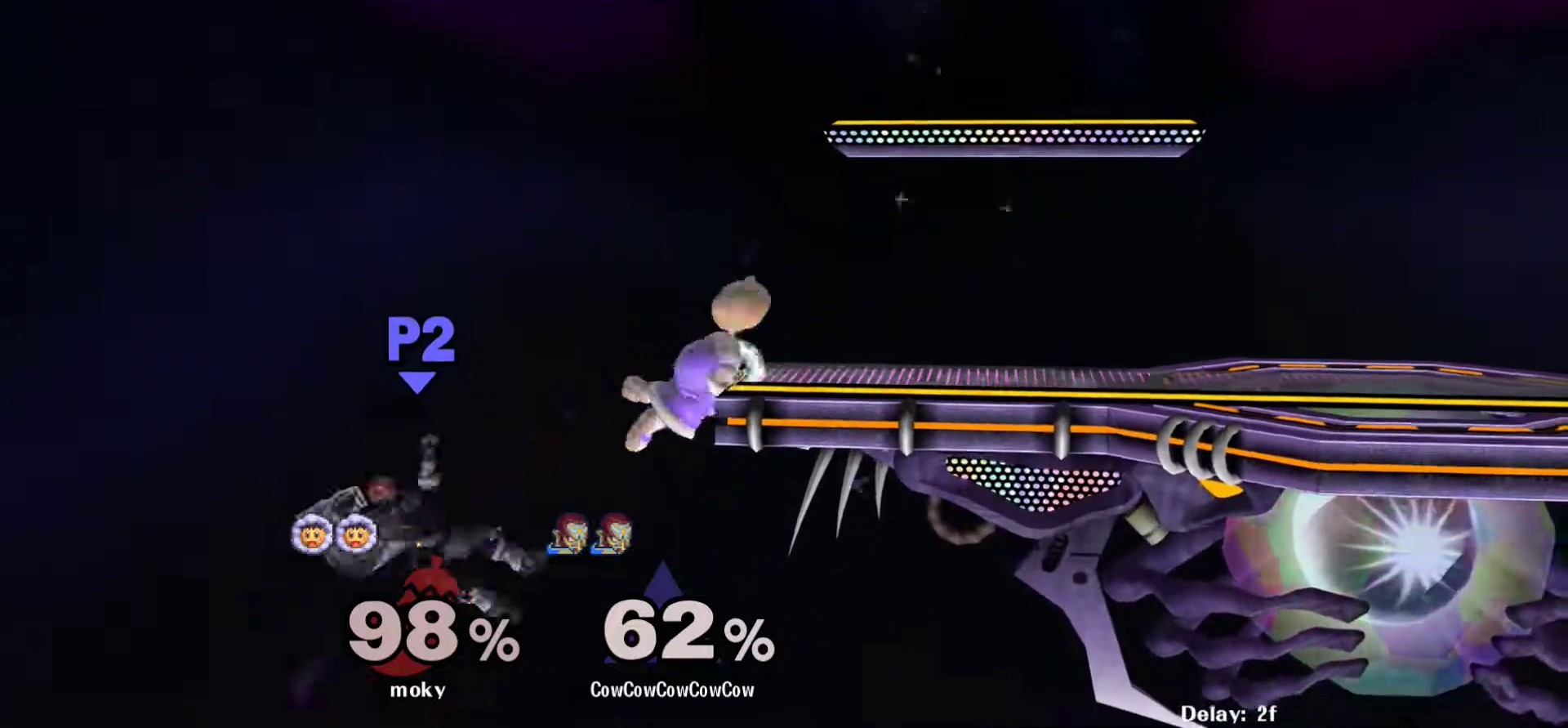
{"buttons": ["DPAD_RIGHT"], "events": [[17, "Y", "down"], [100, "Y", "up"]]}
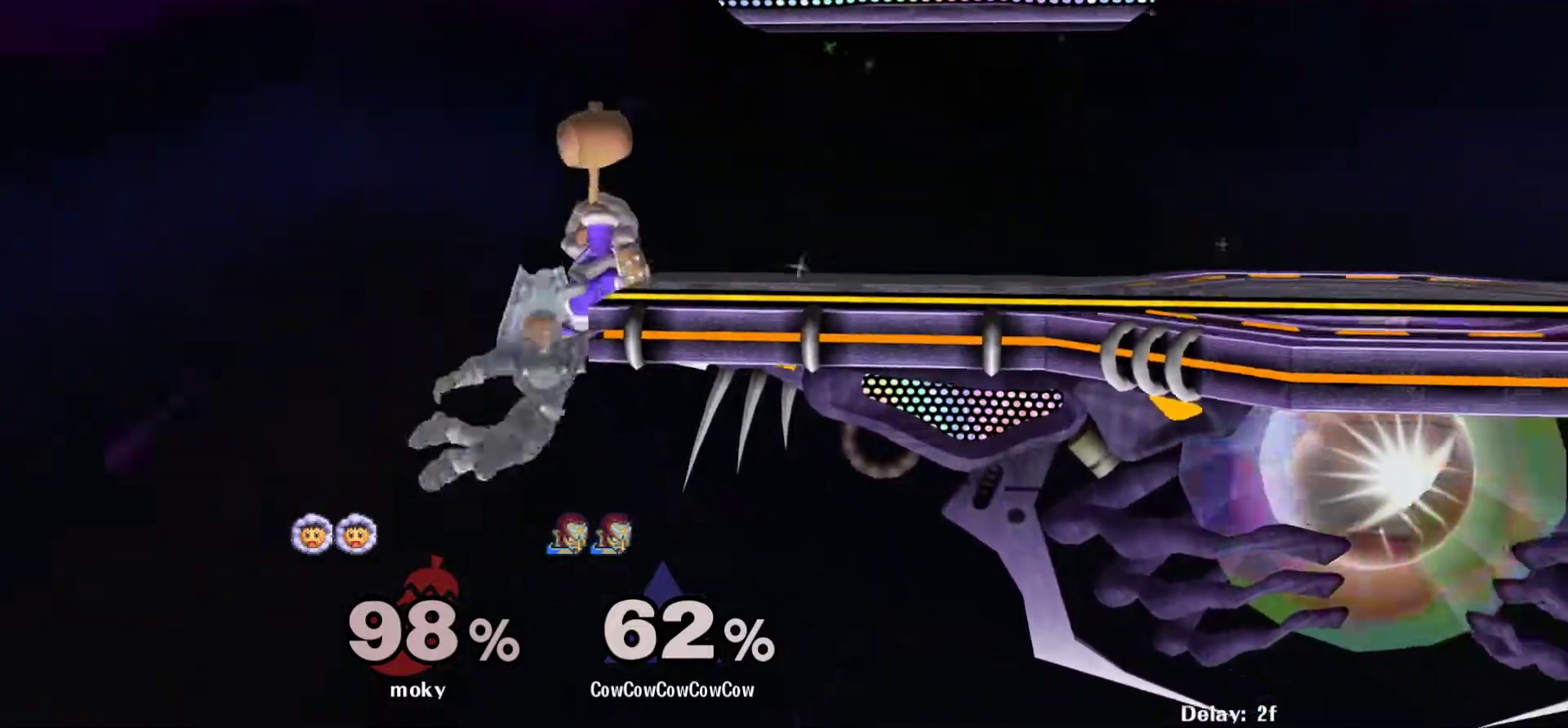
{"buttons": ["DPAD_RIGHT"], "events": [[17, "DPAD_UP", "down"], [50, "B", "down"], [317, "B", "up"], [383, "DPAD_UP", "up"]]}
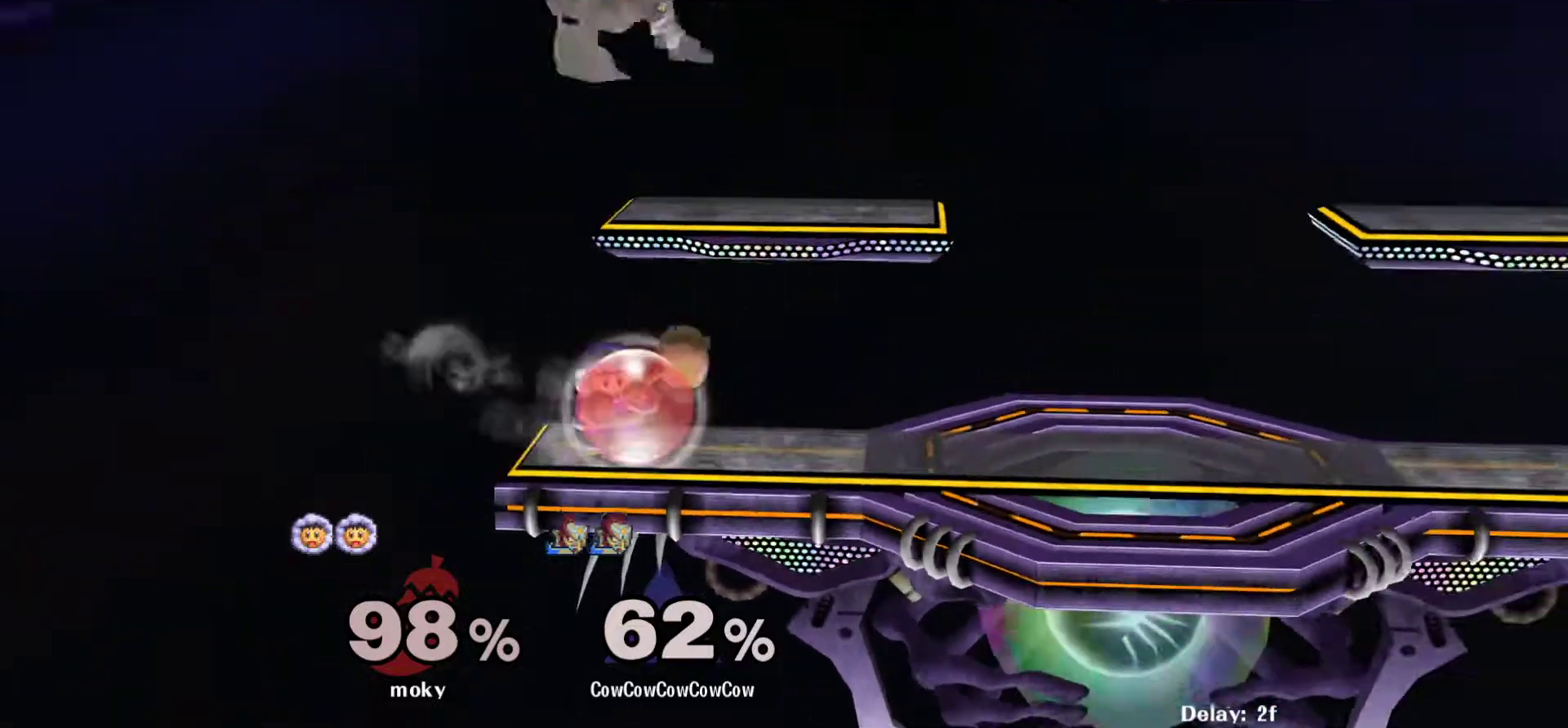
{"buttons": ["DPAD_RIGHT"], "events": [[317, "DPAD_UP", "down"], [433, "DPAD_UP", "up"]]}
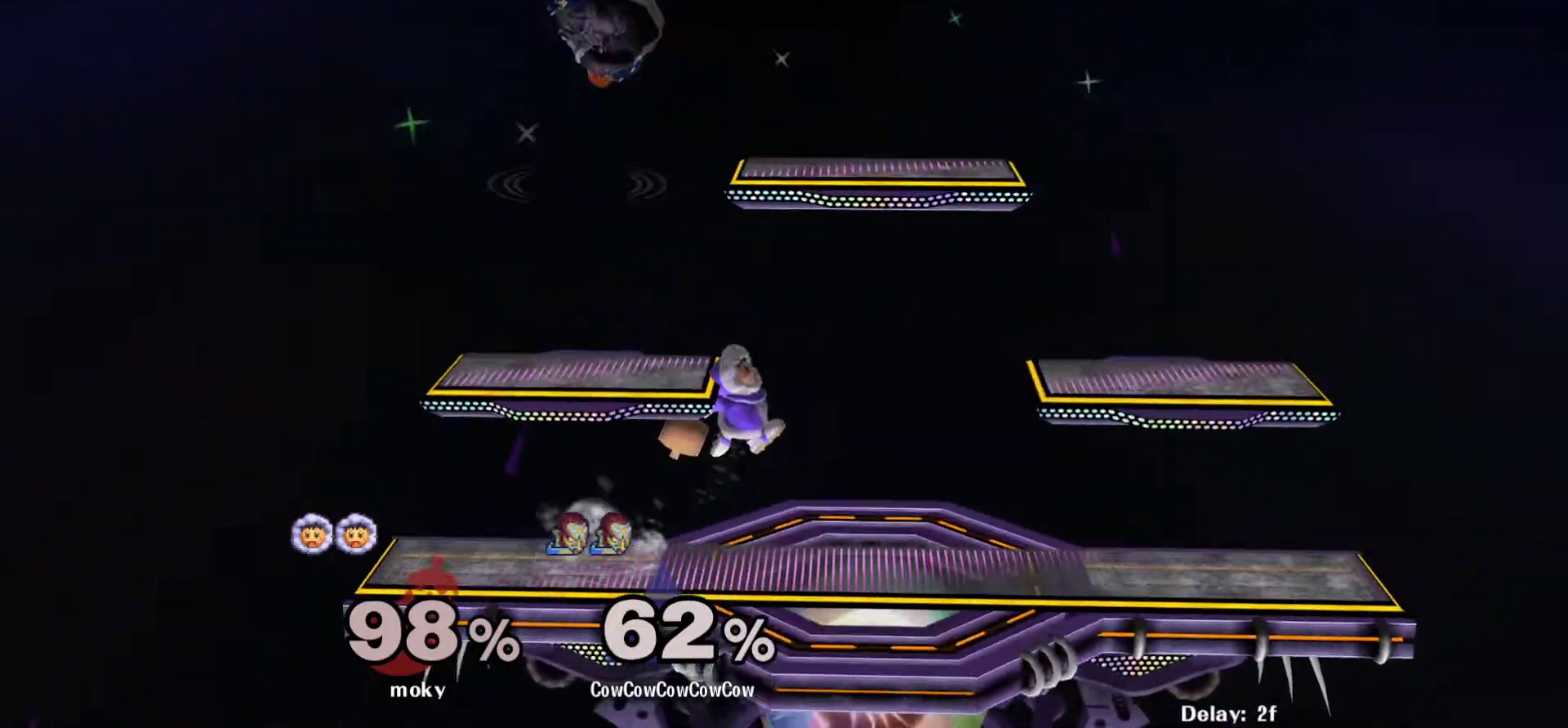
{"buttons": ["DPAD_RIGHT"], "events": []}
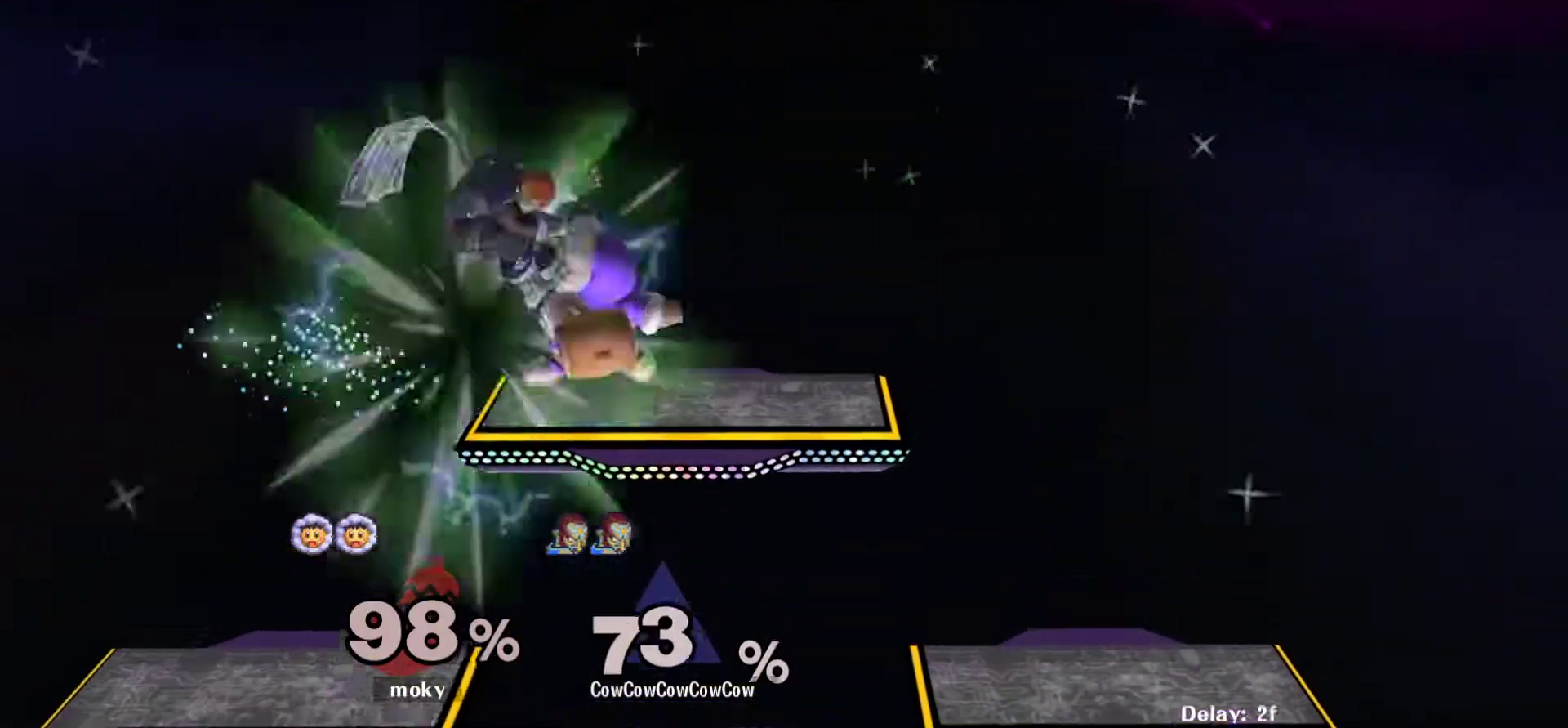
{"buttons": ["DPAD_RIGHT"], "events": [[217, "DPAD_RIGHT", "up"], [433, "DPAD_RIGHT", "down"]]}
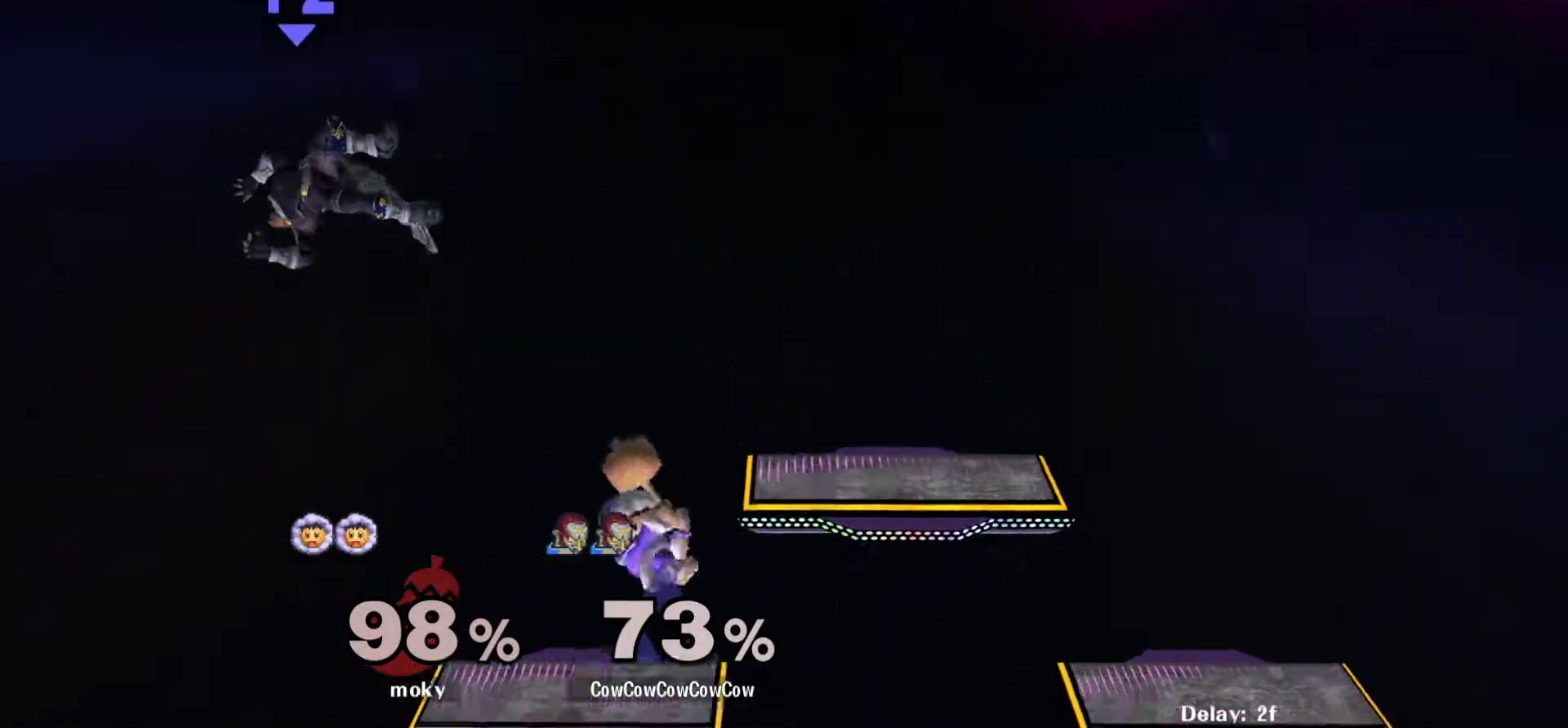
{"buttons": ["DPAD_DOWN", "DPAD_RIGHT"], "events": [[500, "DPAD_DOWN", "down"]]}
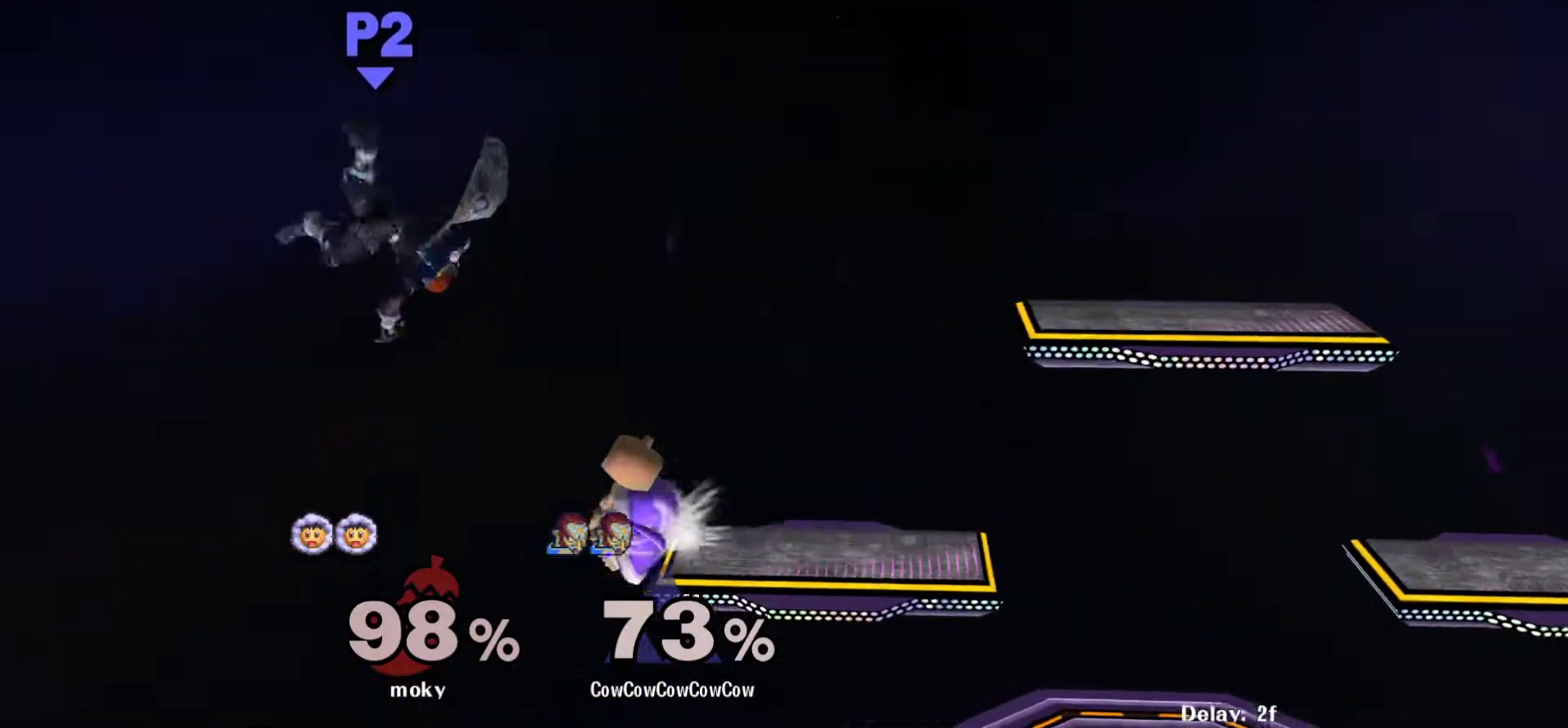
{"buttons": [], "events": [[33, "B", "down"], [217, "DPAD_DOWN", "up"], [283, "DPAD_RIGHT", "up"], [333, "B", "up"]]}
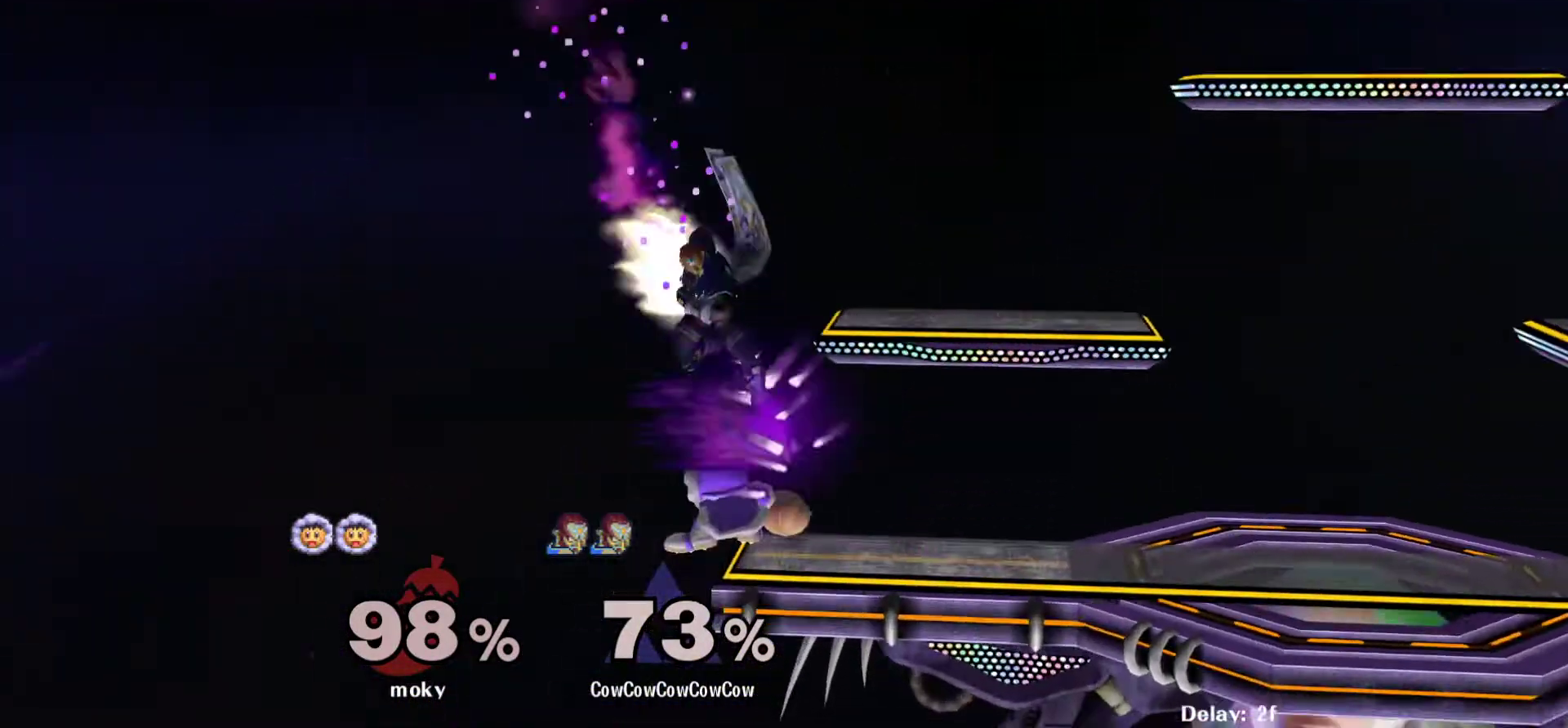
{"buttons": ["L1", "DPAD_DOWN"], "events": [[217, "DPAD_UP", "down"], [233, "L1", "down"], [300, "DPAD_DOWN", "down"], [317, "DPAD_LEFT", "down"], [400, "DPAD_LEFT", "up"], [483, "DPAD_UP", "up"]]}
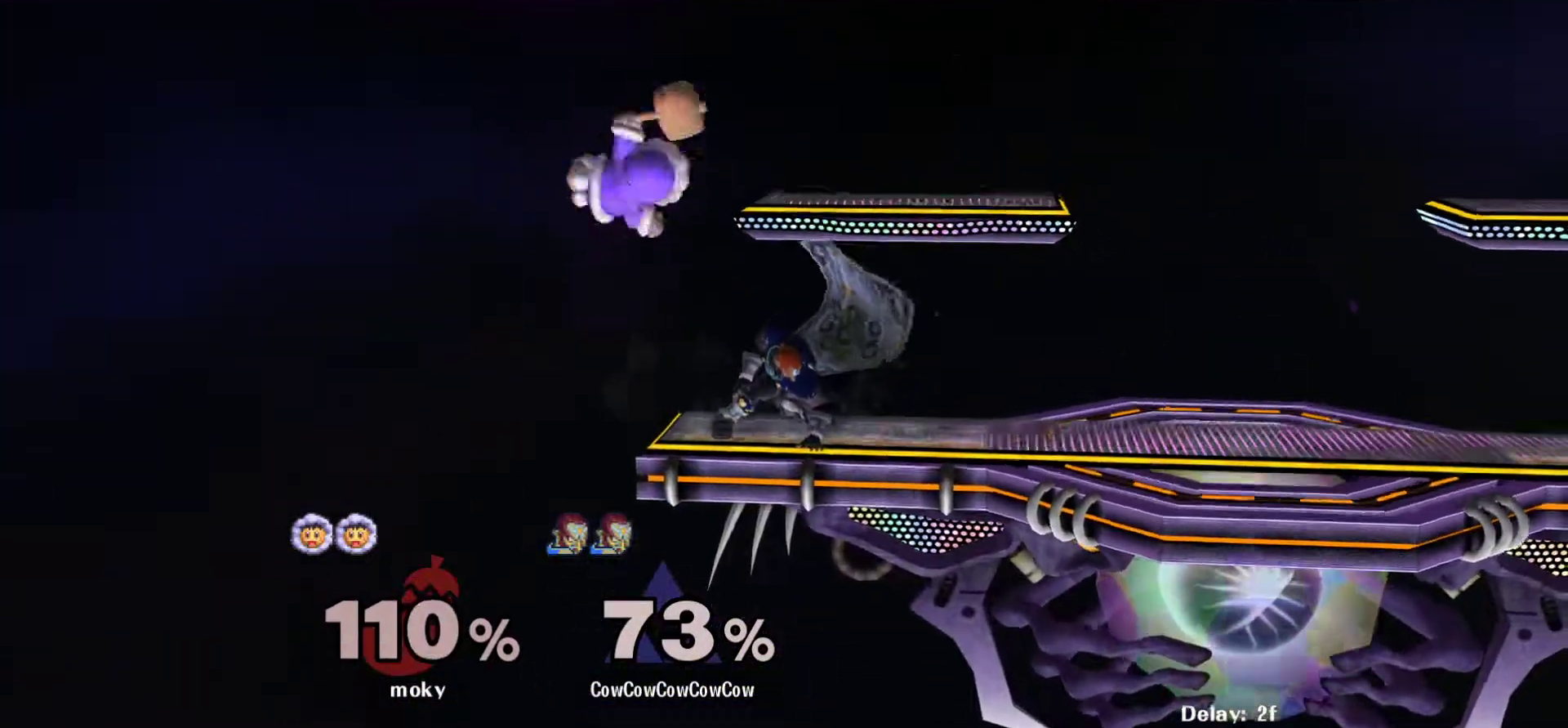
{"buttons": ["L1", "DPAD_DOWN"], "events": [[100, "DPAD_RIGHT", "down"], [317, "DPAD_RIGHT", "up"]]}
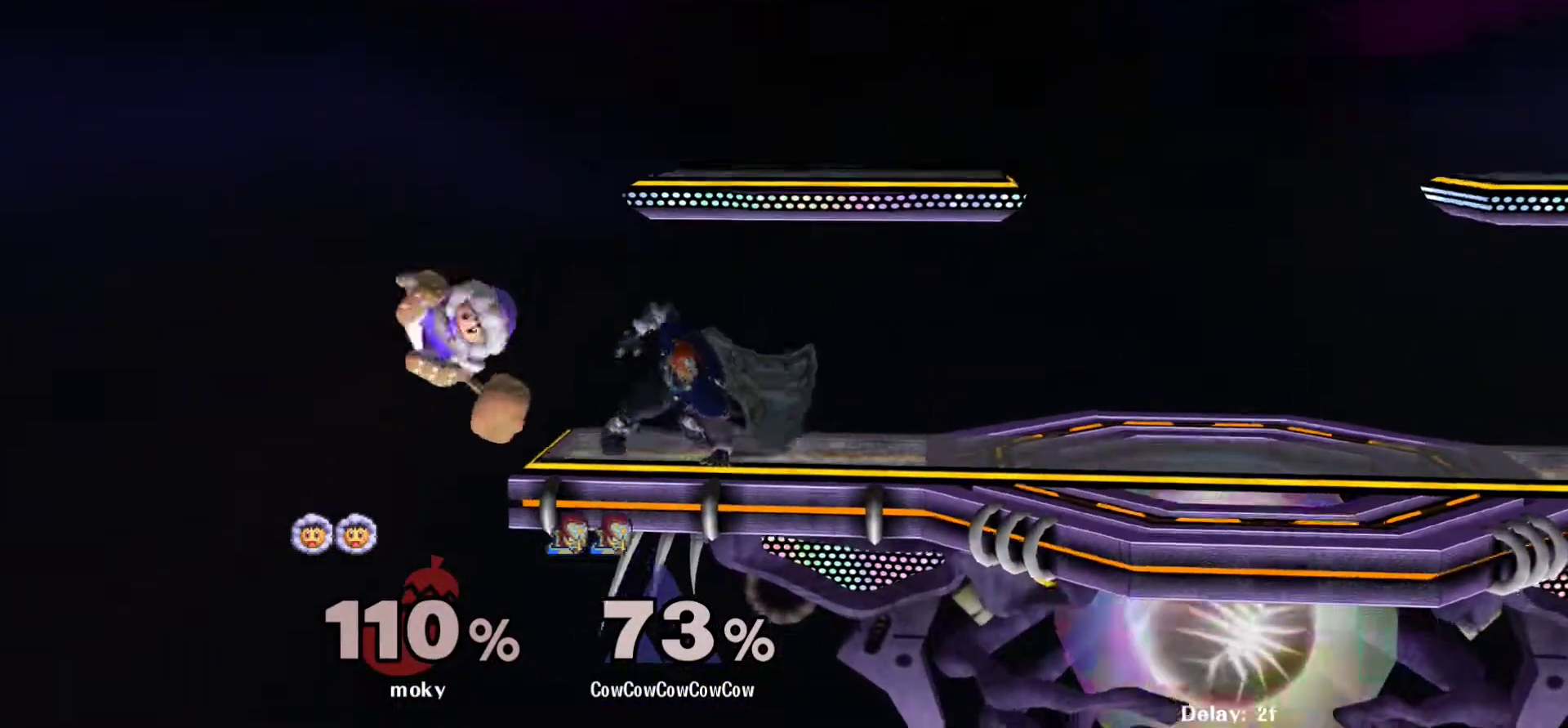
{"buttons": [], "events": [[83, "DPAD_RIGHT", "down"], [117, "DPAD_DOWN", "up"], [183, "DPAD_RIGHT", "up"], [217, "DPAD_RIGHT", "down"], [417, "DPAD_RIGHT", "up"], [483, "L1", "up"]]}
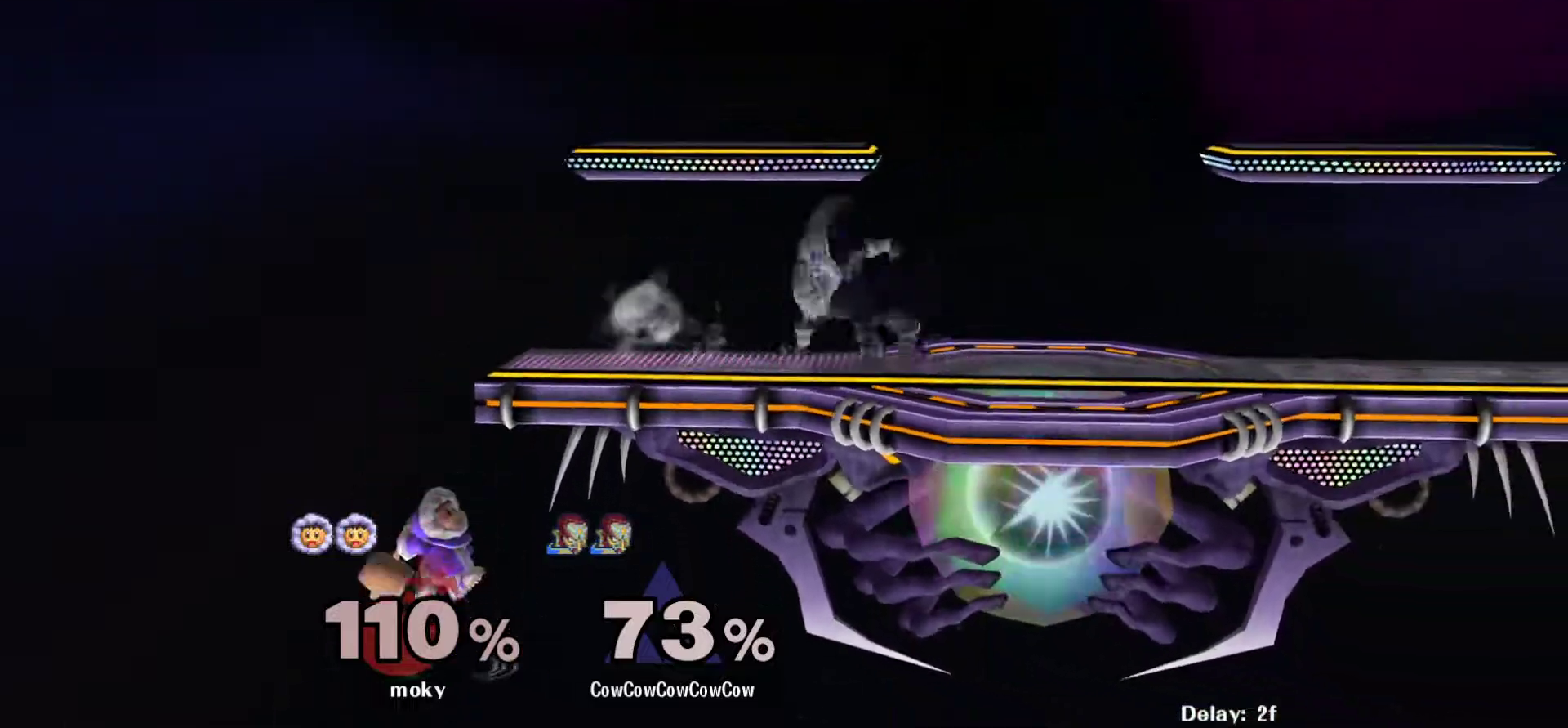
{"buttons": [], "events": [[267, "DPAD_LEFT", "down"], [417, "DPAD_LEFT", "up"]]}
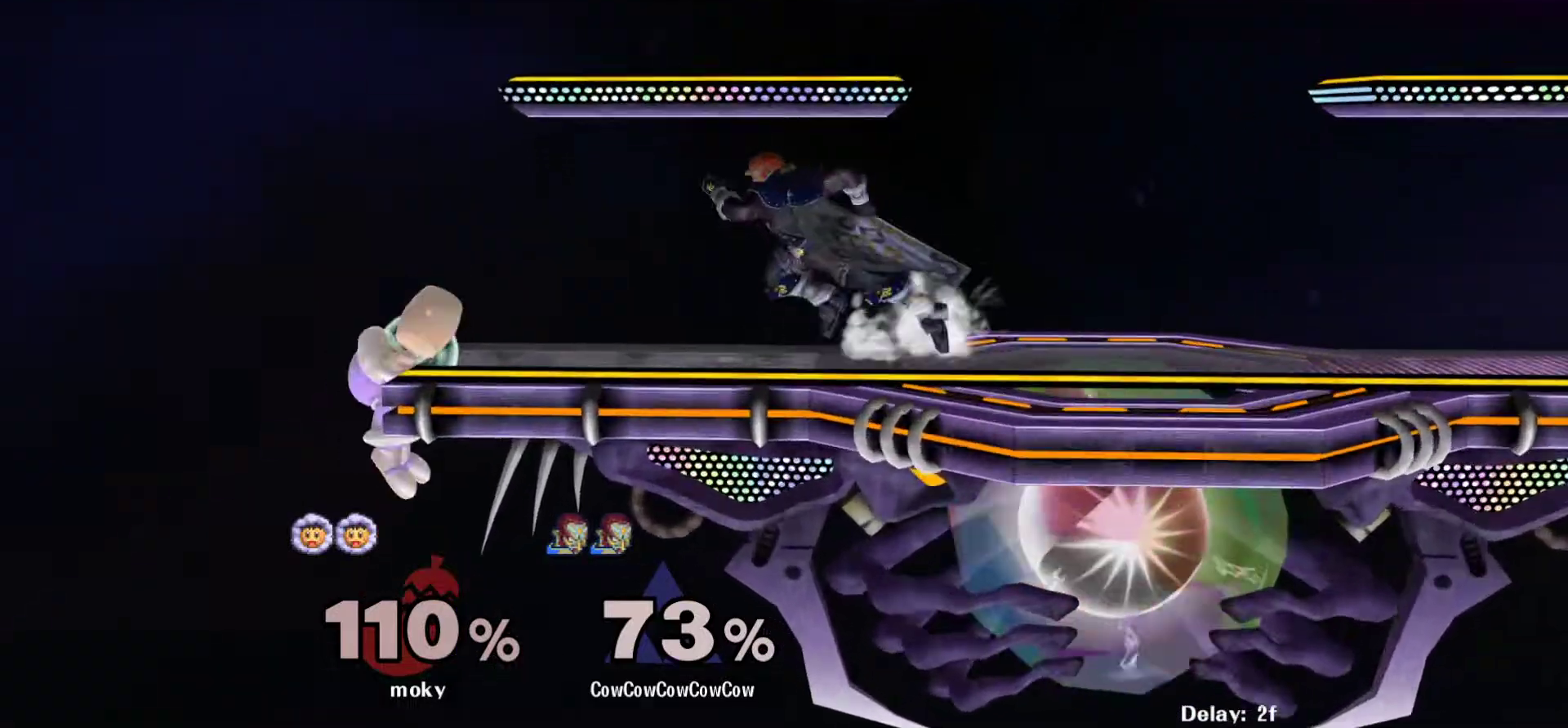
{"buttons": ["C_LEFT"], "events": [[33, "DPAD_RIGHT", "down"], [133, "DPAD_RIGHT", "up"], [217, "DPAD_LEFT", "down"], [267, "Y", "down"], [317, "DPAD_LEFT", "up"], [317, "Y", "up"], [350, "DPAD_RIGHT", "down"], [467, "DPAD_RIGHT", "up"], [483, "C_LEFT", "down"]]}
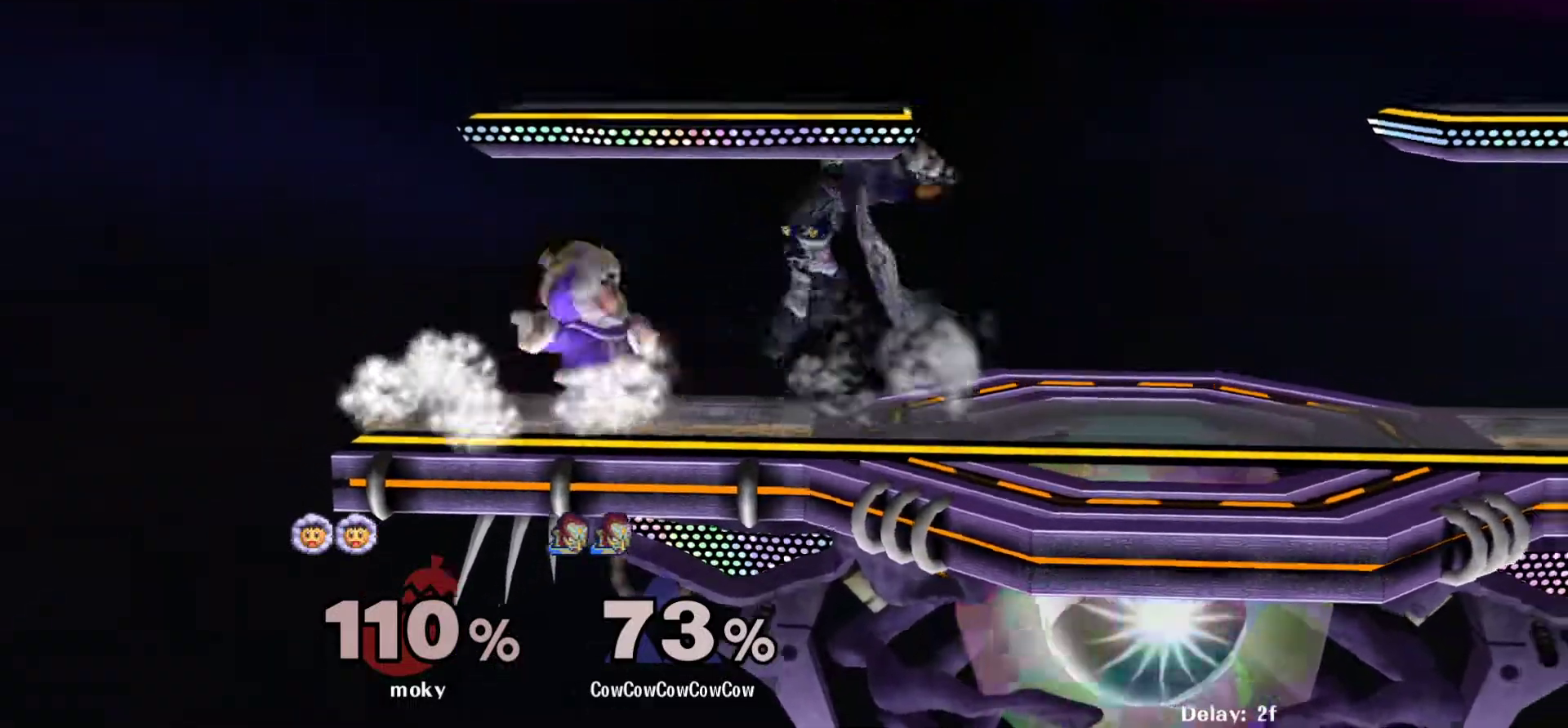
{"buttons": ["DPAD_DOWN", "DPAD_LEFT"], "events": [[200, "DPAD_DOWN", "down"], [200, "DPAD_RIGHT", "down"], [233, "DPAD_LEFT", "down"], [250, "Z", "down"], [283, "C_LEFT", "up"], [317, "DPAD_RIGHT", "up"], [333, "Z", "up"]]}
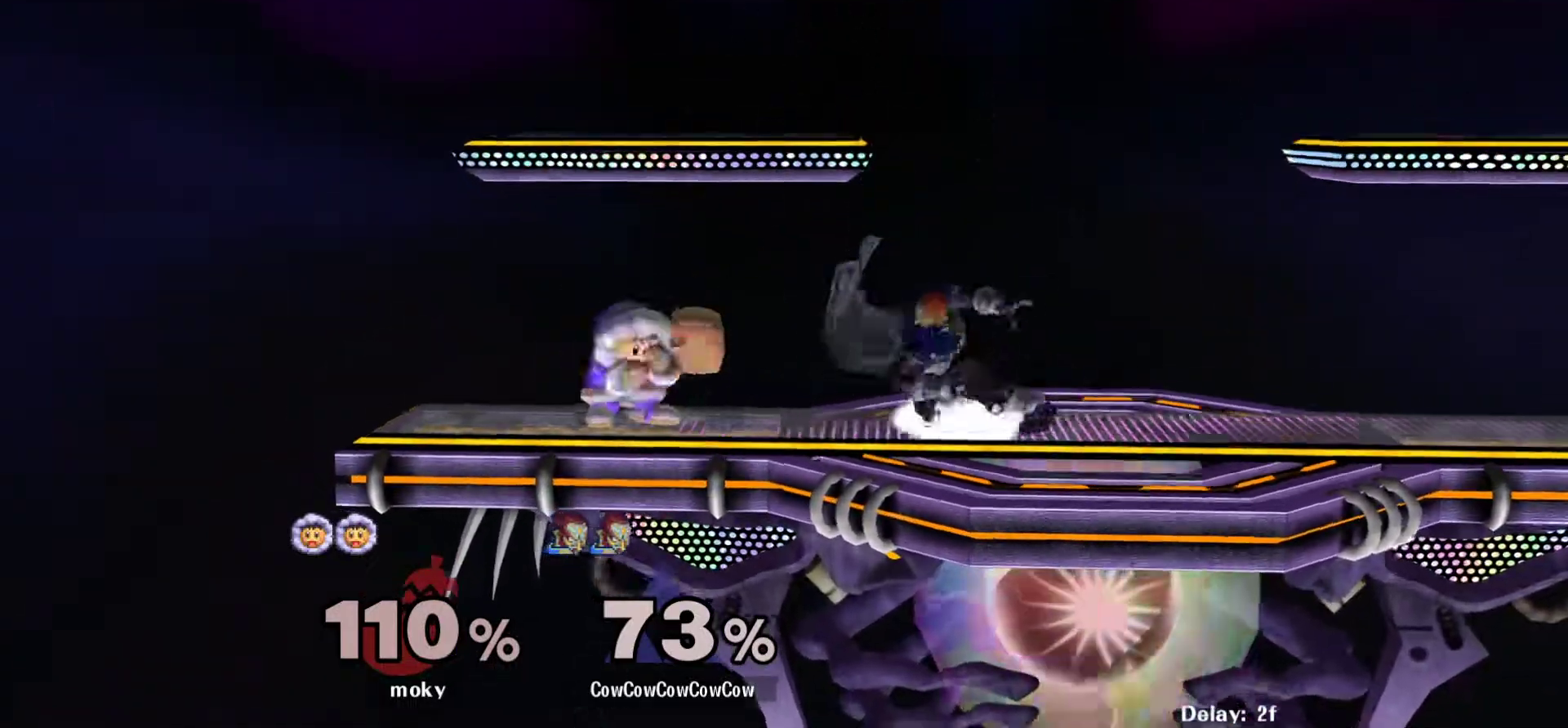
{"buttons": ["DPAD_DOWN"], "events": [[133, "A", "down"], [217, "A", "up"], [300, "A", "down"], [383, "A", "up"], [467, "DPAD_LEFT", "up"]]}
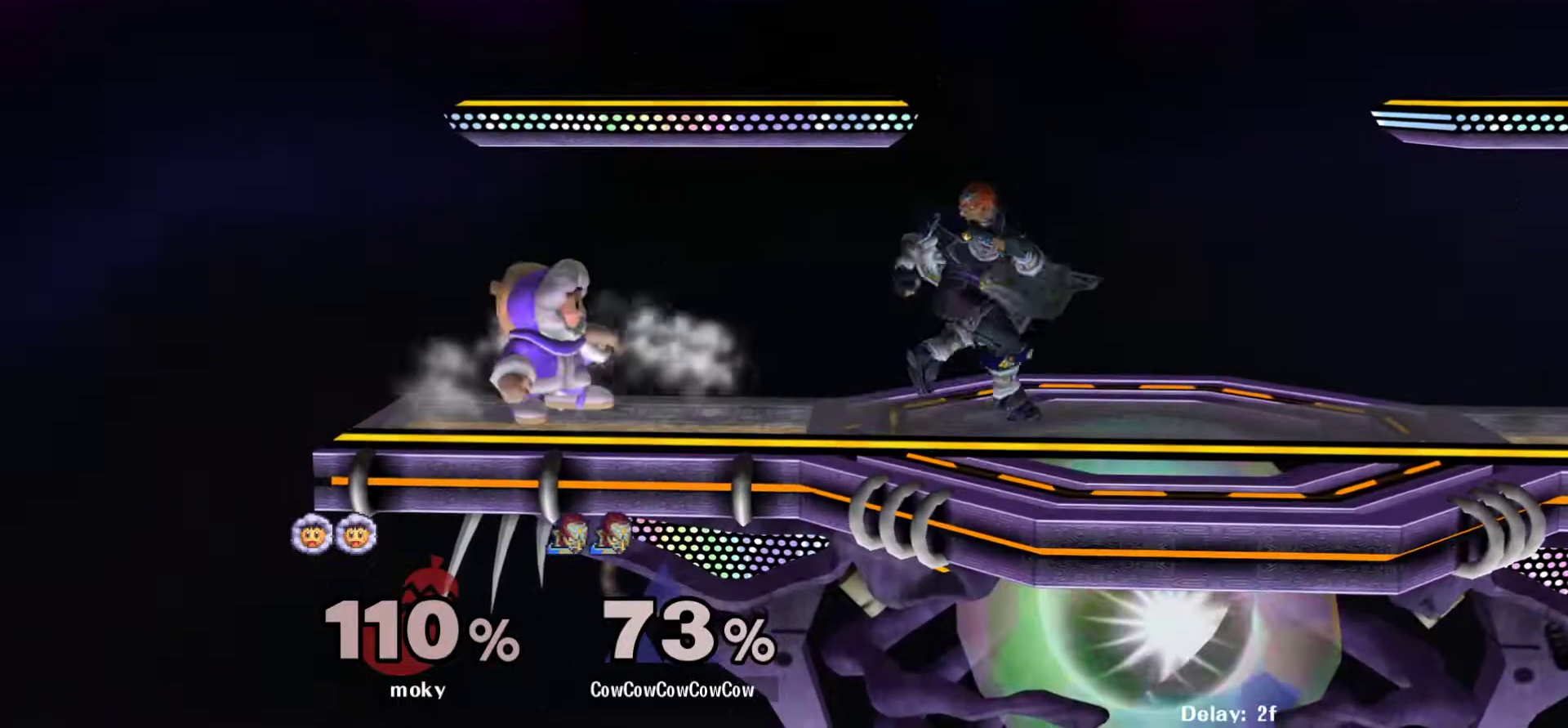
{"buttons": ["L1", "DPAD_DOWN"], "events": [[200, "L1", "down"]]}
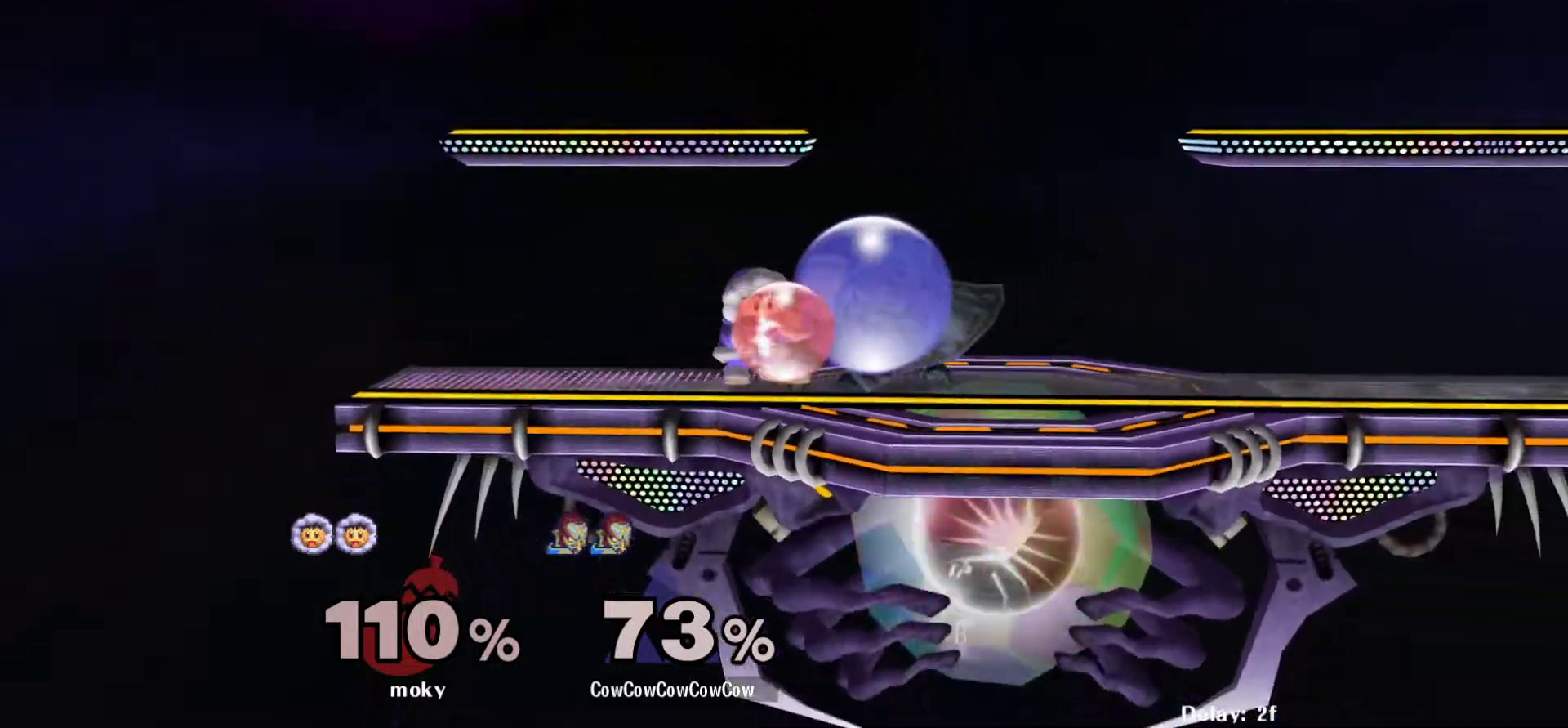
{"buttons": ["L1", "DPAD_DOWN"], "events": [[167, "A", "down"], [250, "A", "up"], [317, "A", "down"], [400, "A", "up"]]}
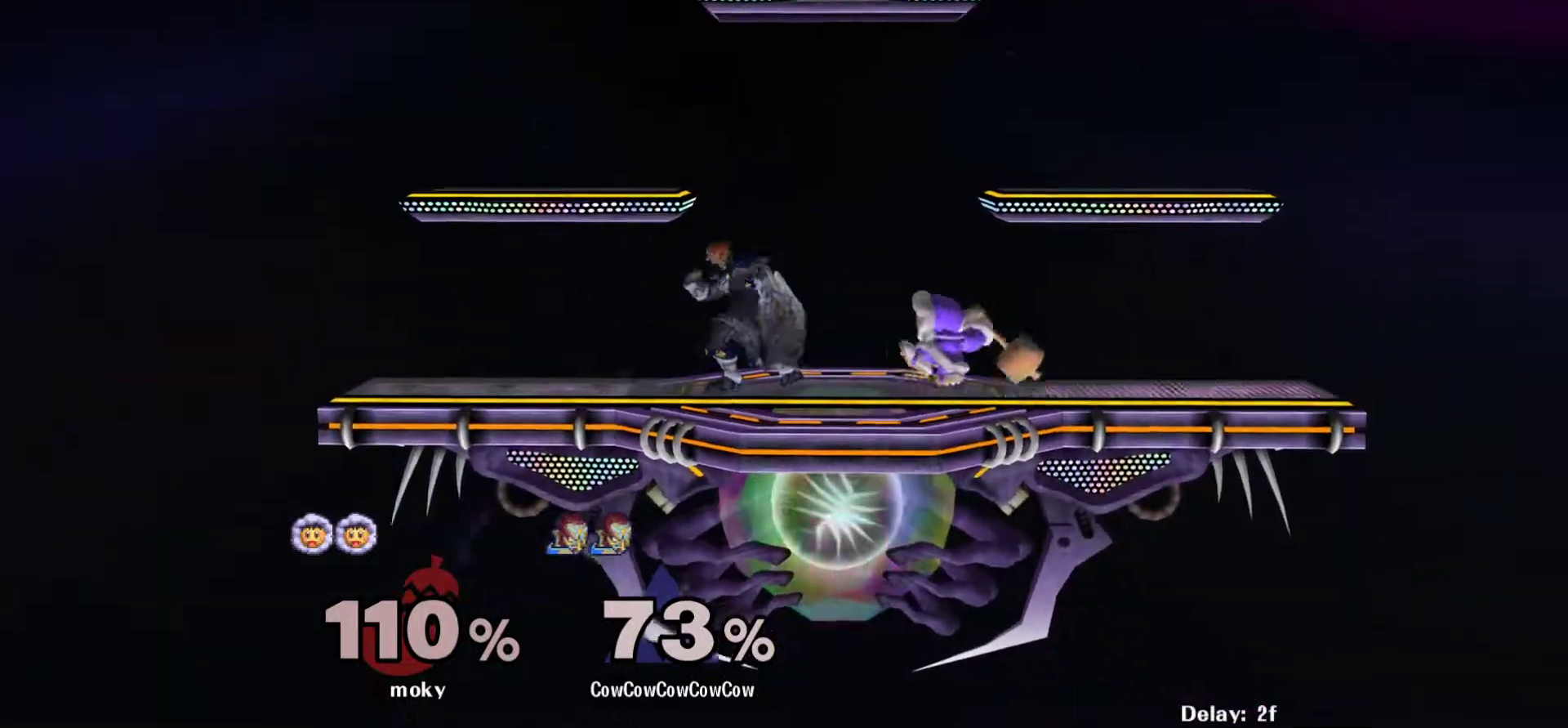
{"buttons": ["A", "DPAD_RIGHT"], "events": [[17, "L1", "up"], [100, "DPAD_DOWN", "up"], [233, "DPAD_RIGHT", "down"], [383, "A", "down"]]}
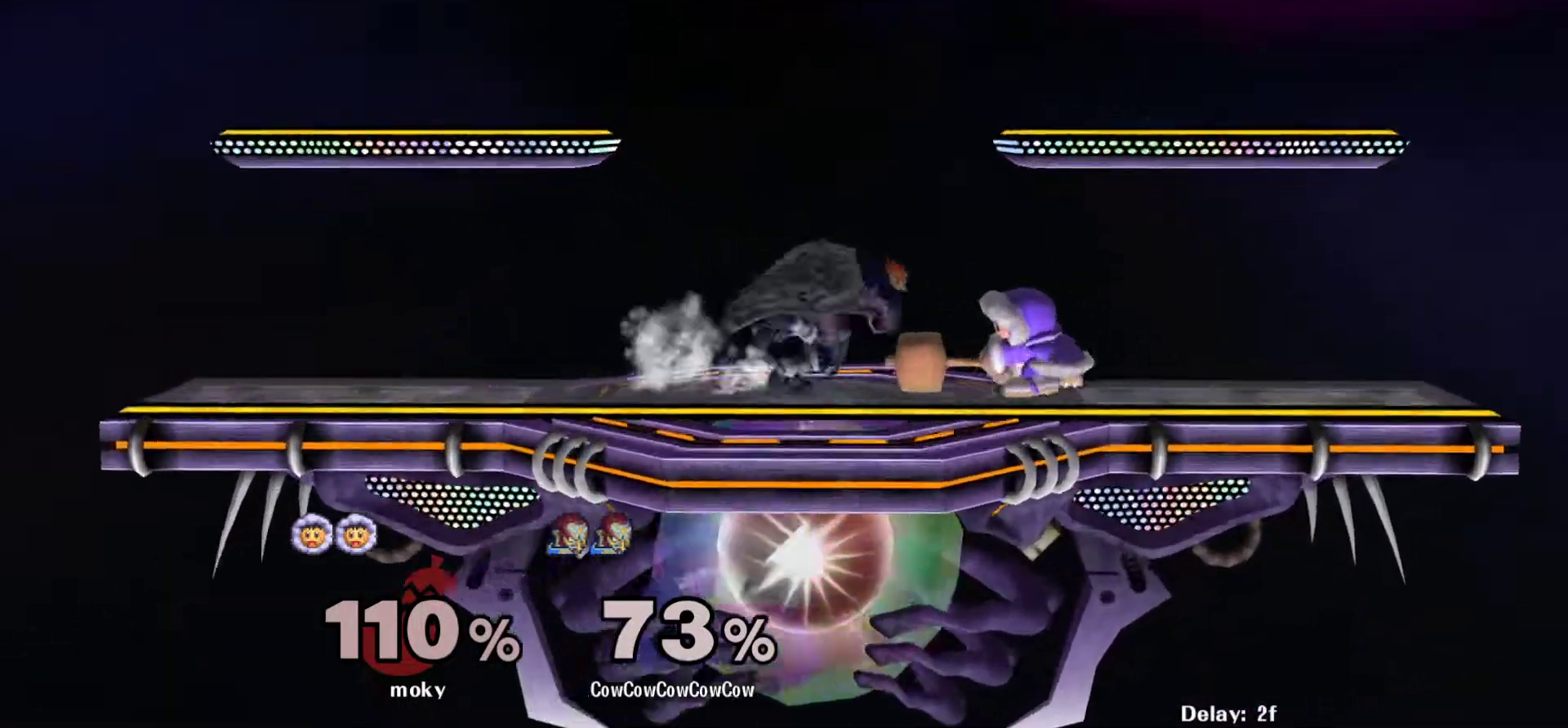
{"buttons": [], "events": [[100, "A", "up"], [167, "DPAD_DOWN", "down"], [250, "DPAD_LEFT", "down"], [333, "DPAD_RIGHT", "up"], [367, "DPAD_DOWN", "up"], [367, "DPAD_LEFT", "up"]]}